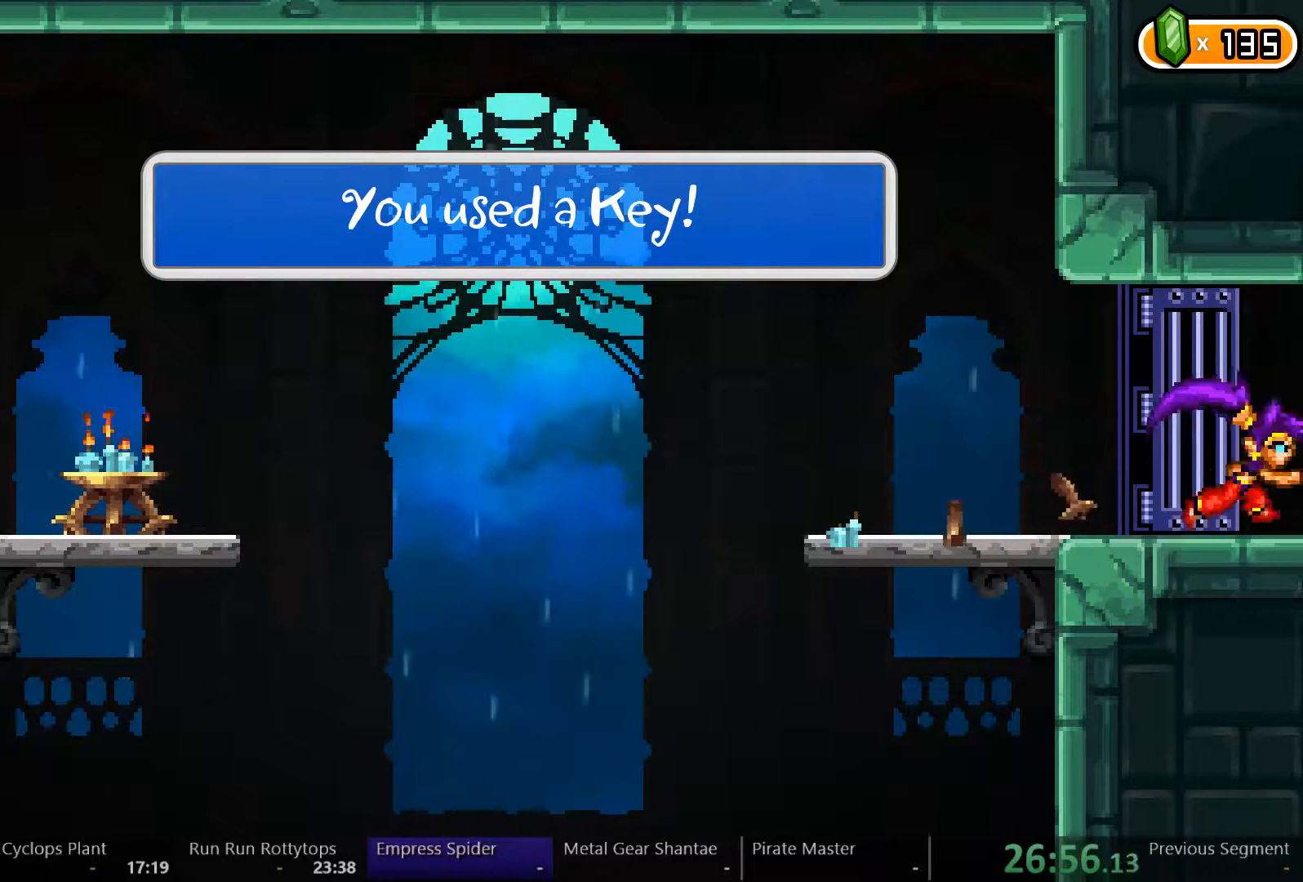
Gameplay with a controller (Xbox layout); each line is a JSON object with the inputs held at the frame after it (dt_ms = milliseconds from this image to that frame). "events" lists button and stick changes between this image and that frame as [ms after this image, input, new state], when the widget could be followed in between. Not read: L3 R3.
{"dt_ms": 500, "buttons": ["DPAD_RIGHT"], "left_stick": "center", "right_stick": "center", "events": []}
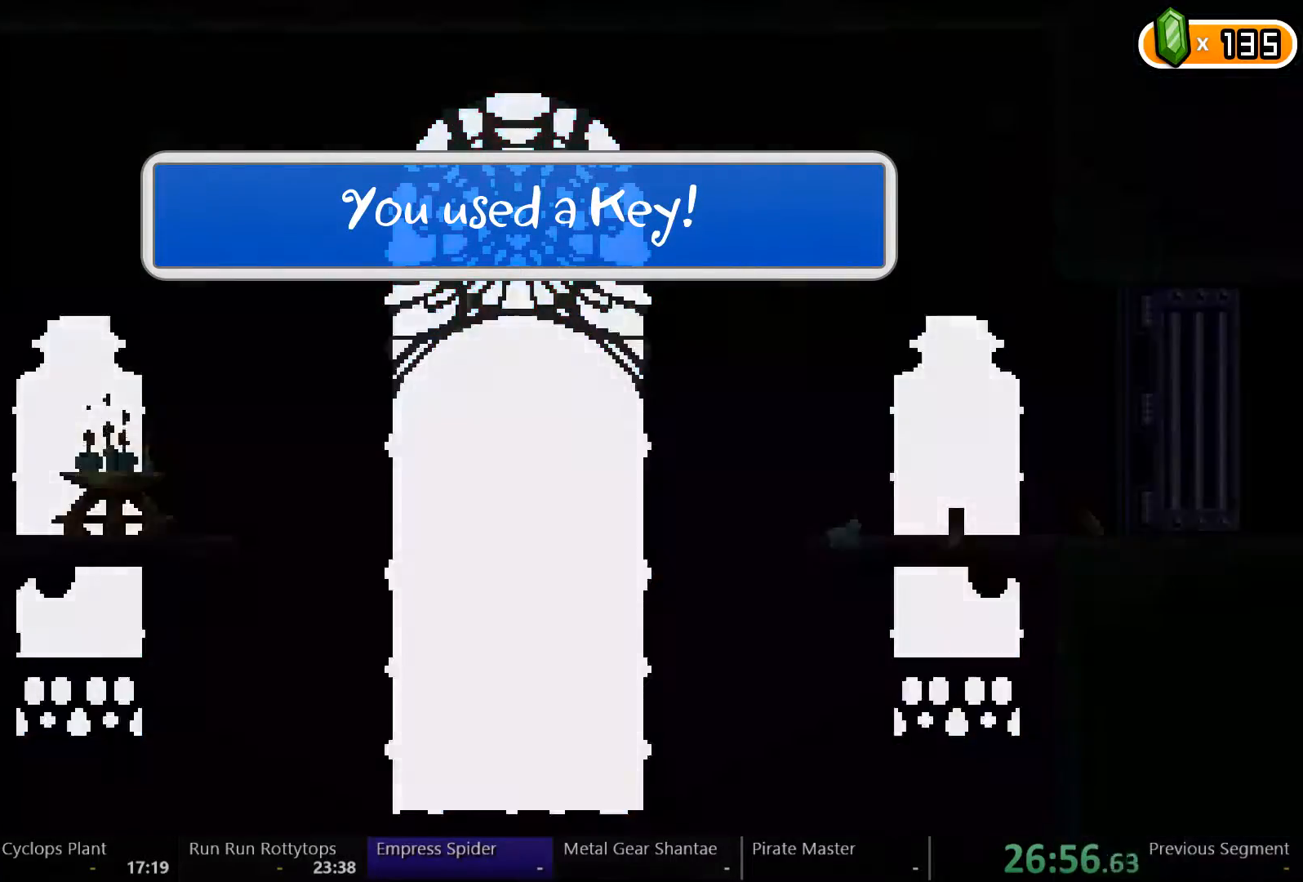
{"dt_ms": 500, "buttons": ["DPAD_RIGHT"], "left_stick": "center", "right_stick": "center", "events": []}
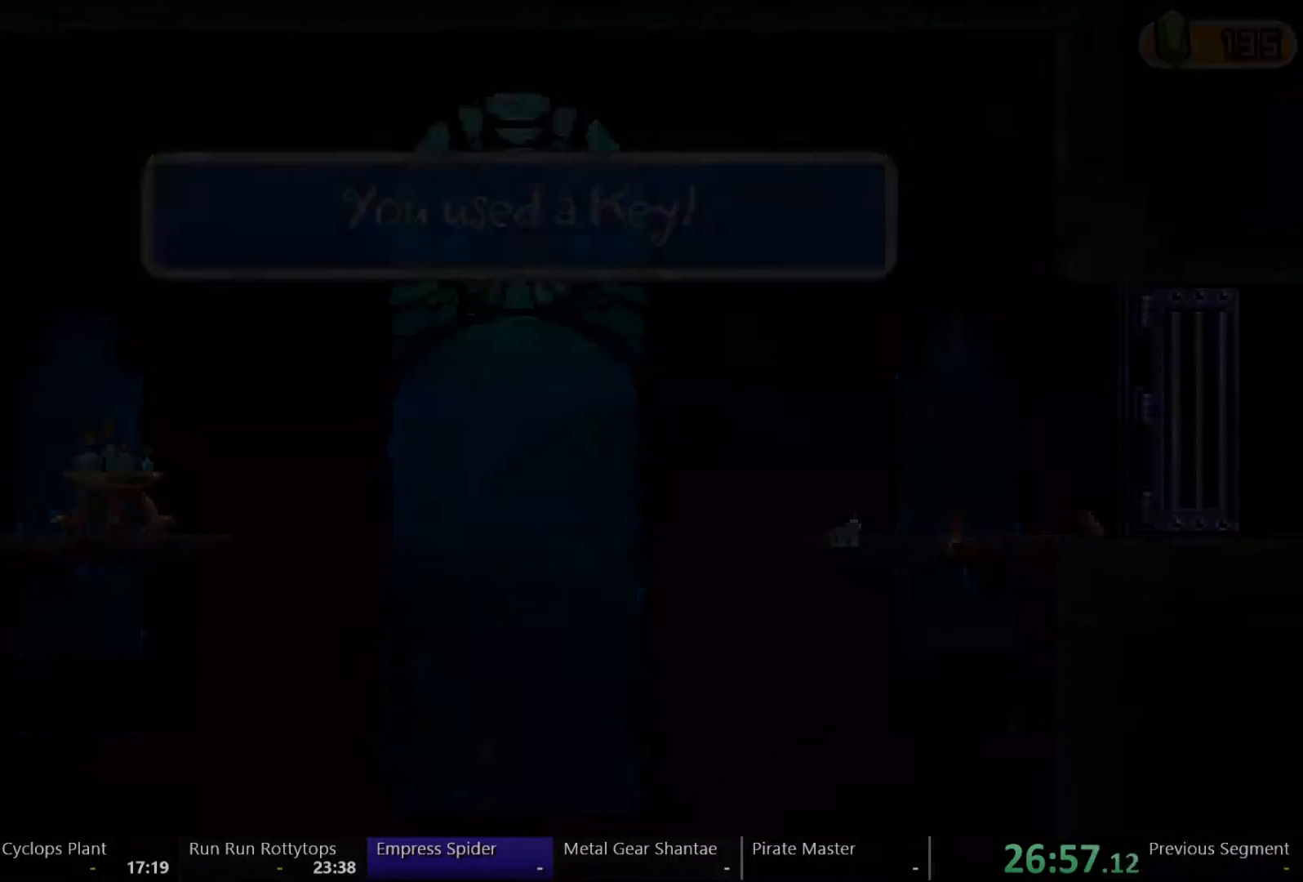
{"dt_ms": 500, "buttons": ["DPAD_RIGHT"], "left_stick": "center", "right_stick": "center", "events": []}
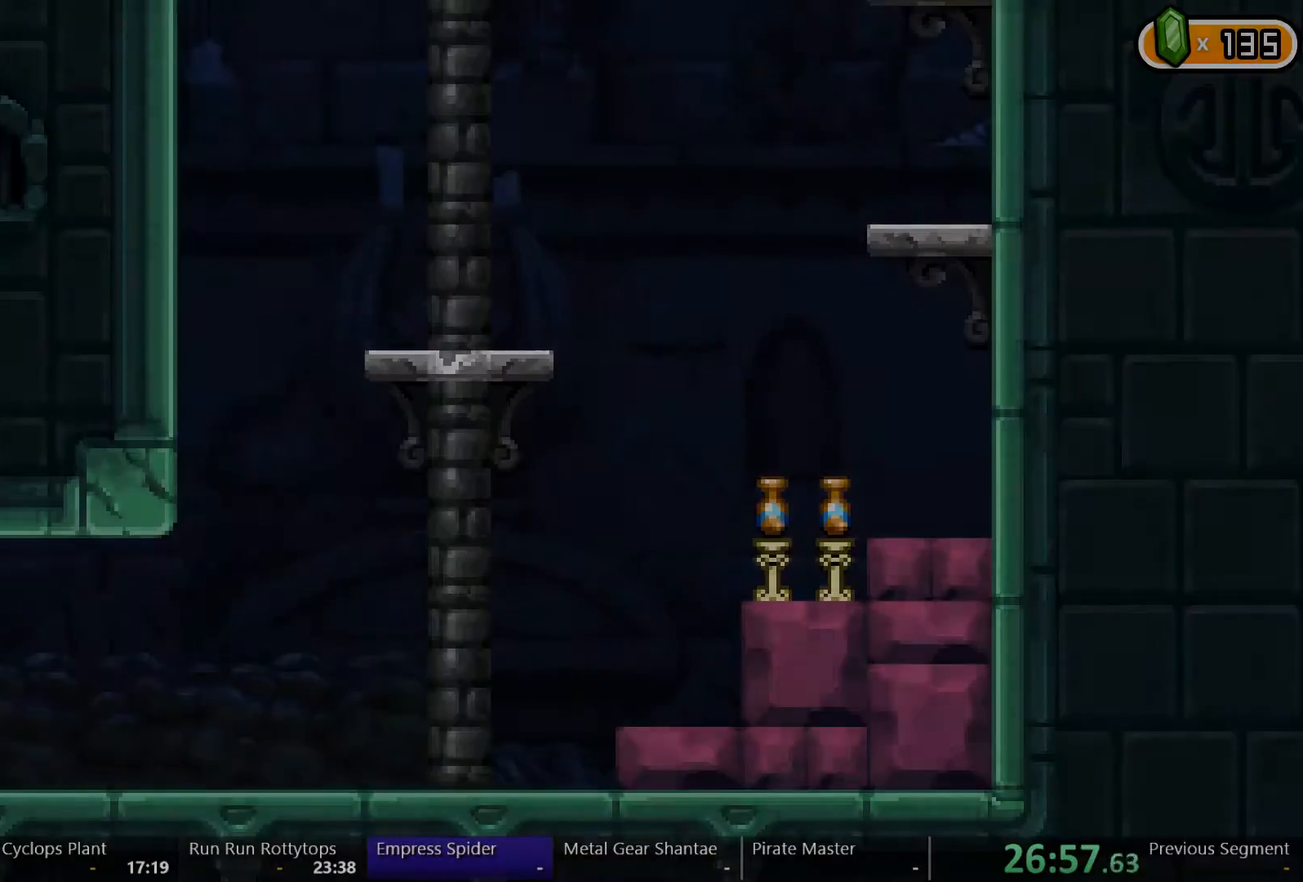
{"dt_ms": 500, "buttons": ["A", "DPAD_RIGHT"], "left_stick": "center", "right_stick": "center", "events": [[367, "A", "down"]]}
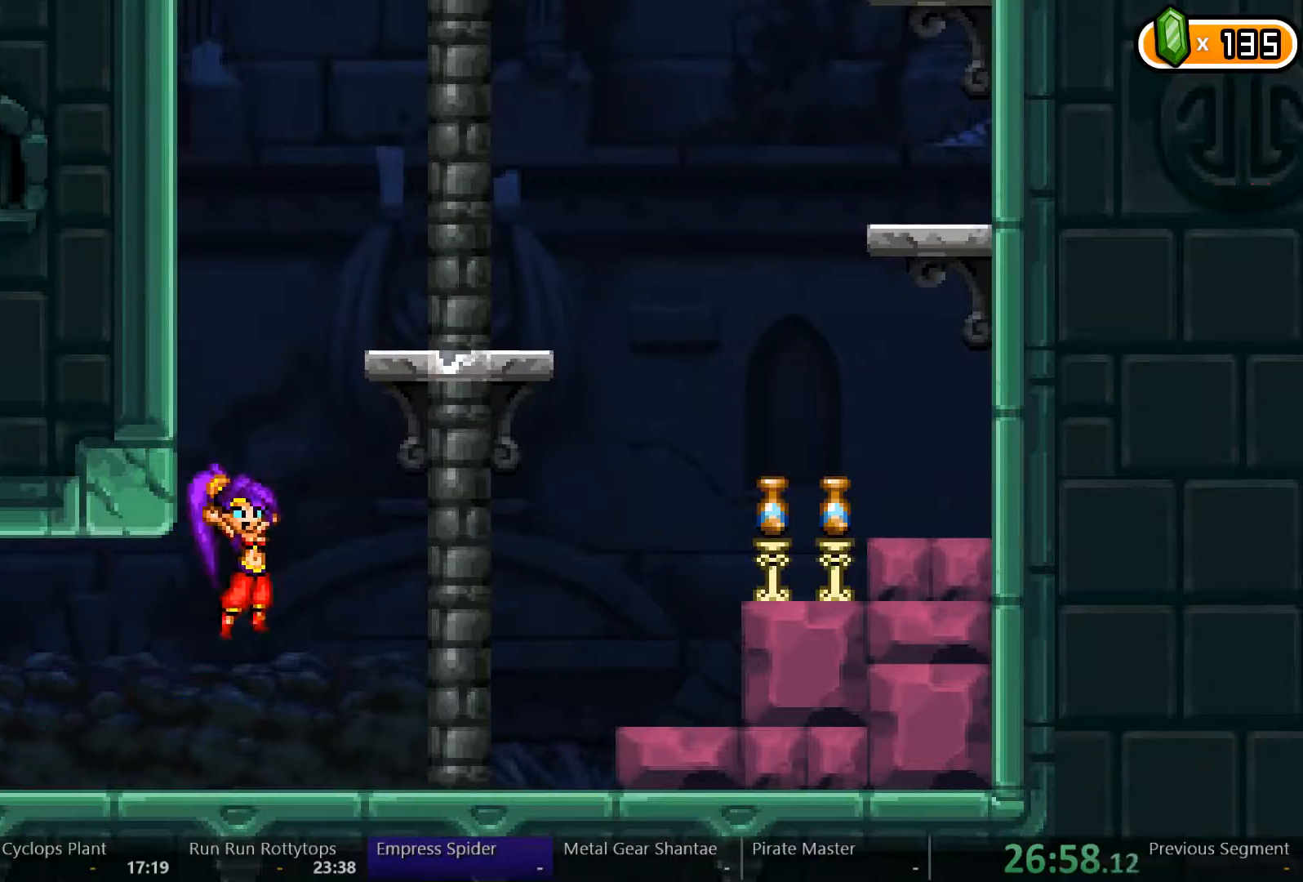
{"dt_ms": 500, "buttons": [], "left_stick": "center", "right_stick": "center", "events": [[167, "A", "up"], [233, "A", "down"], [267, "DPAD_RIGHT", "up"], [467, "A", "up"]]}
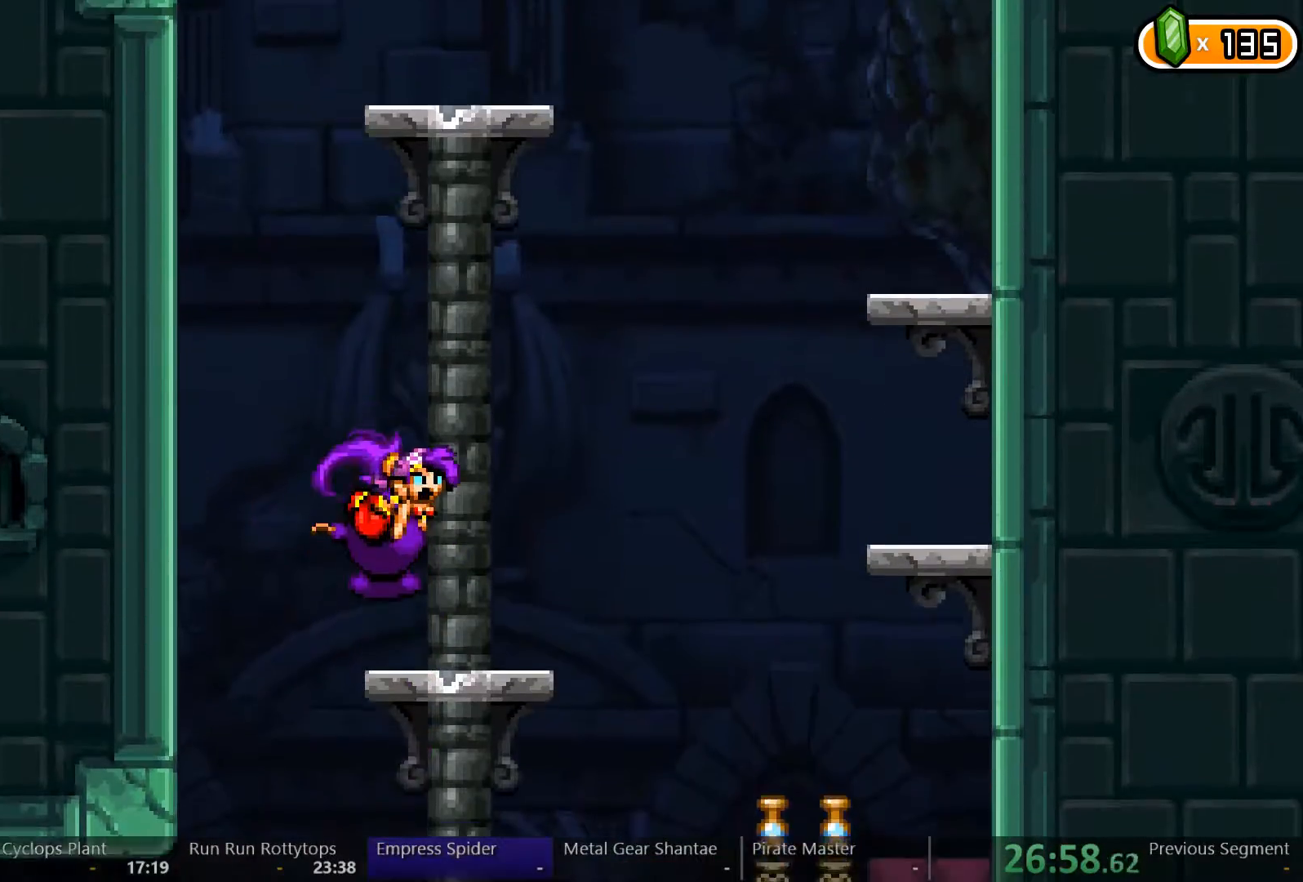
{"dt_ms": 500, "buttons": ["A"], "left_stick": "center", "right_stick": "center", "events": [[500, "A", "down"]]}
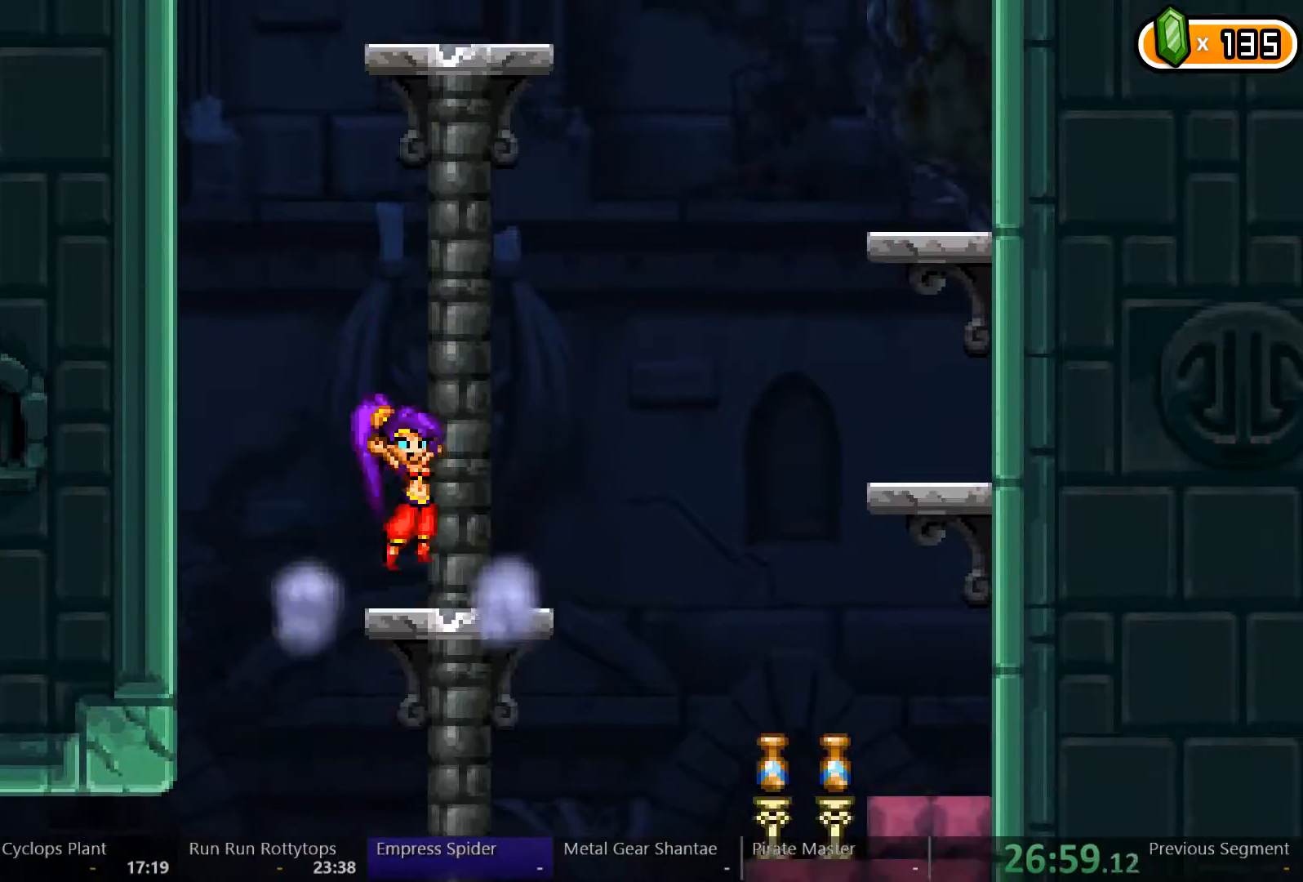
{"dt_ms": 500, "buttons": ["A", "DPAD_LEFT"], "left_stick": "center", "right_stick": "center", "events": [[67, "DPAD_LEFT", "down"], [267, "A", "up"], [333, "A", "down"]]}
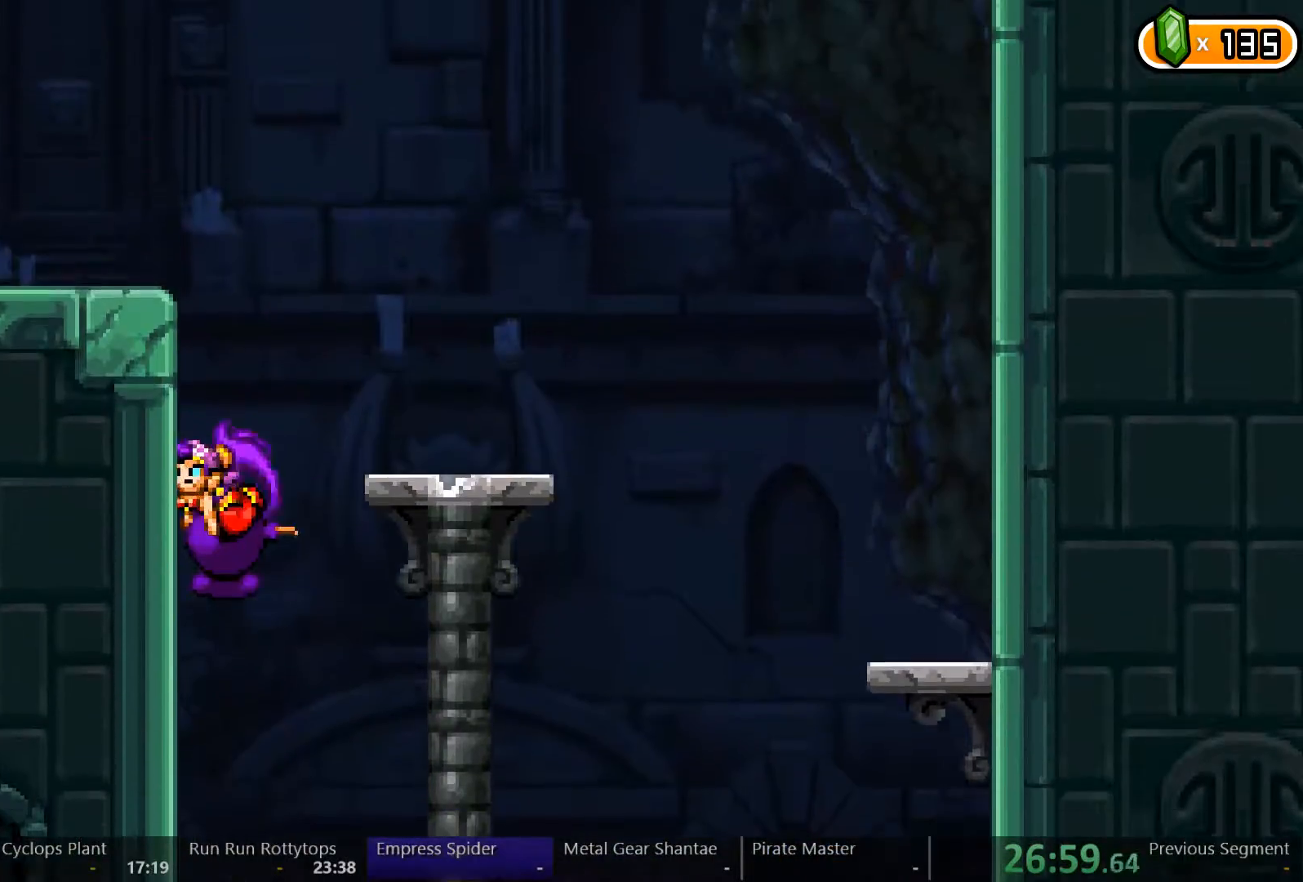
{"dt_ms": 500, "buttons": ["A", "DPAD_LEFT"], "left_stick": "center", "right_stick": "center", "events": [[100, "A", "up"], [167, "A", "down"]]}
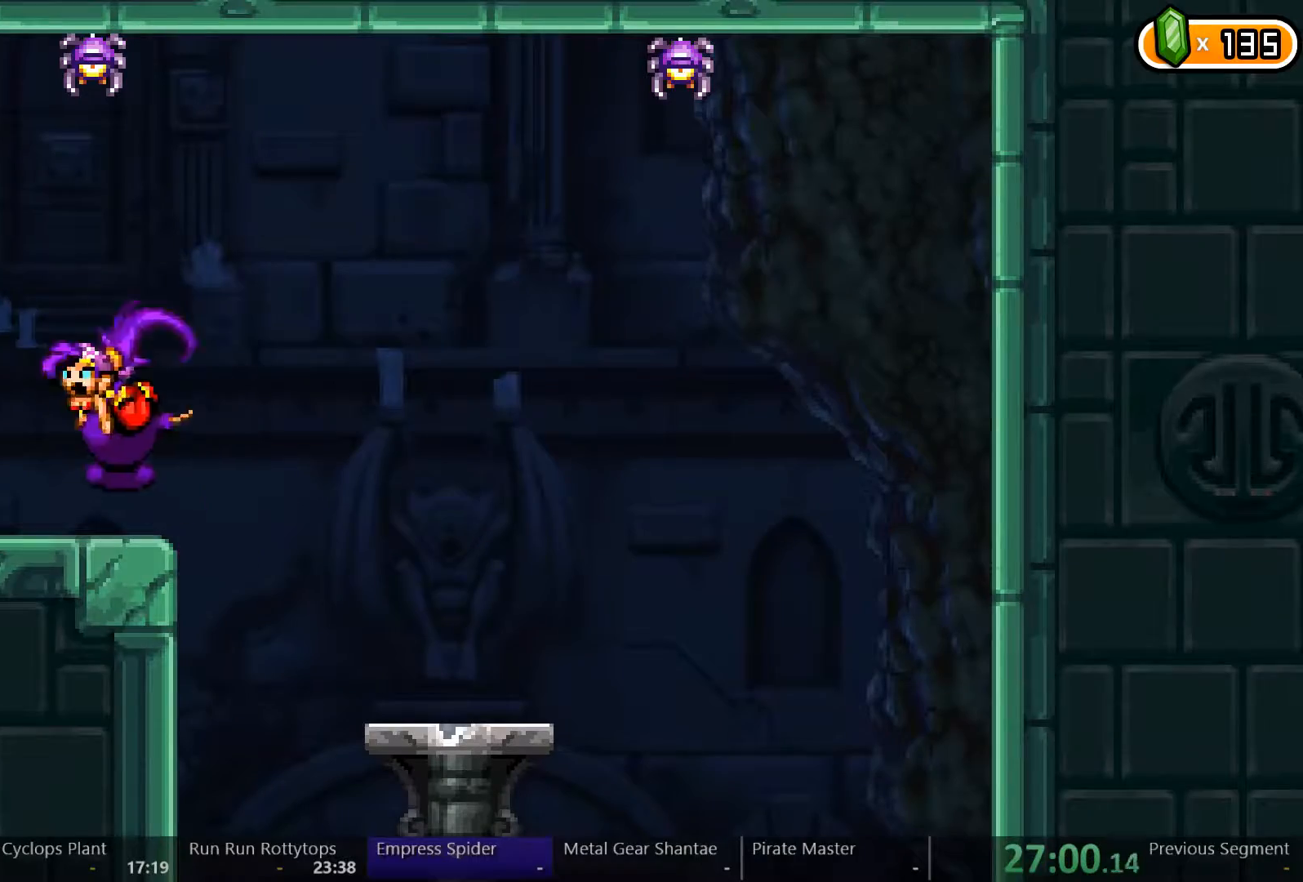
{"dt_ms": 500, "buttons": ["DPAD_LEFT"], "left_stick": "center", "right_stick": "center", "events": [[133, "A", "up"]]}
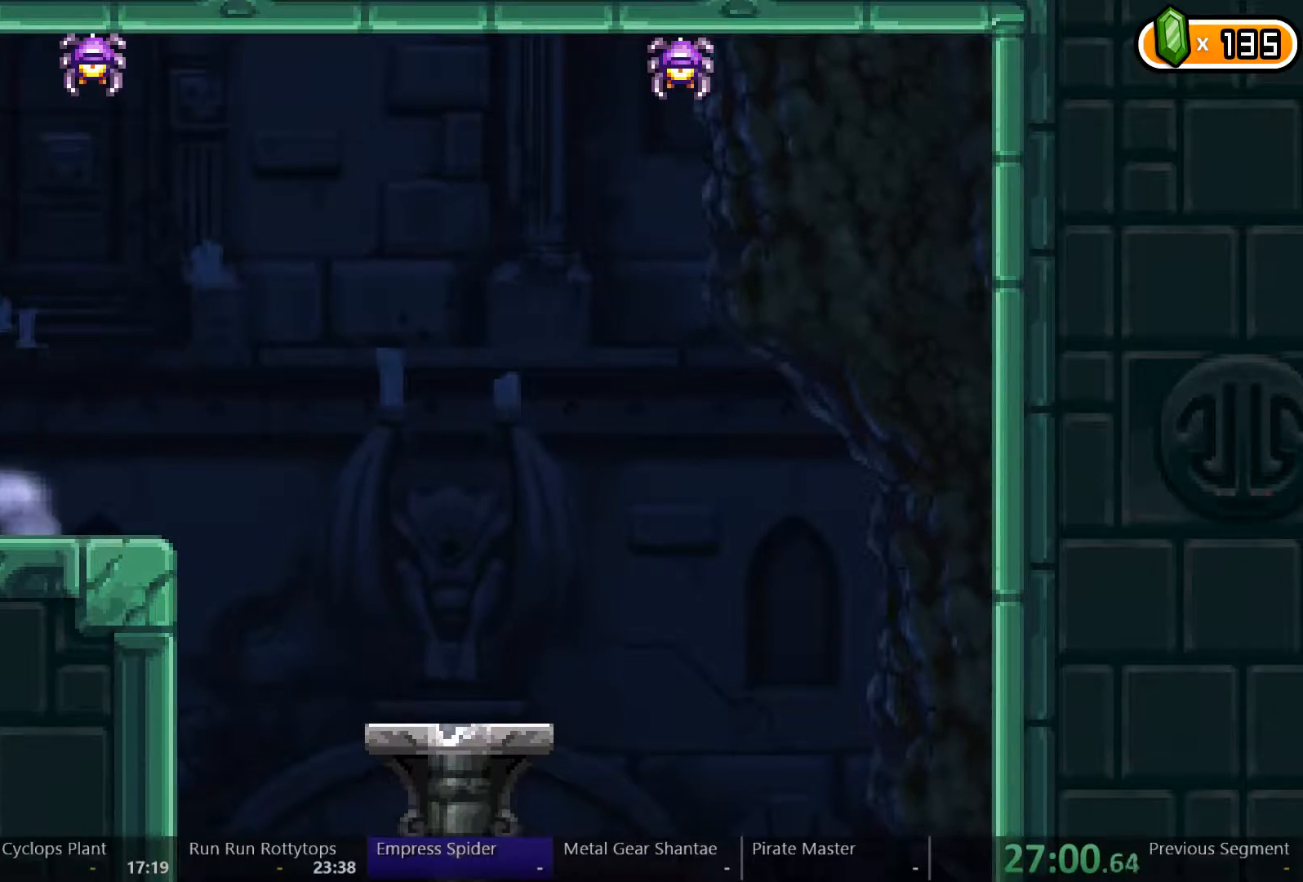
{"dt_ms": 500, "buttons": ["DPAD_LEFT"], "left_stick": "center", "right_stick": "center", "events": []}
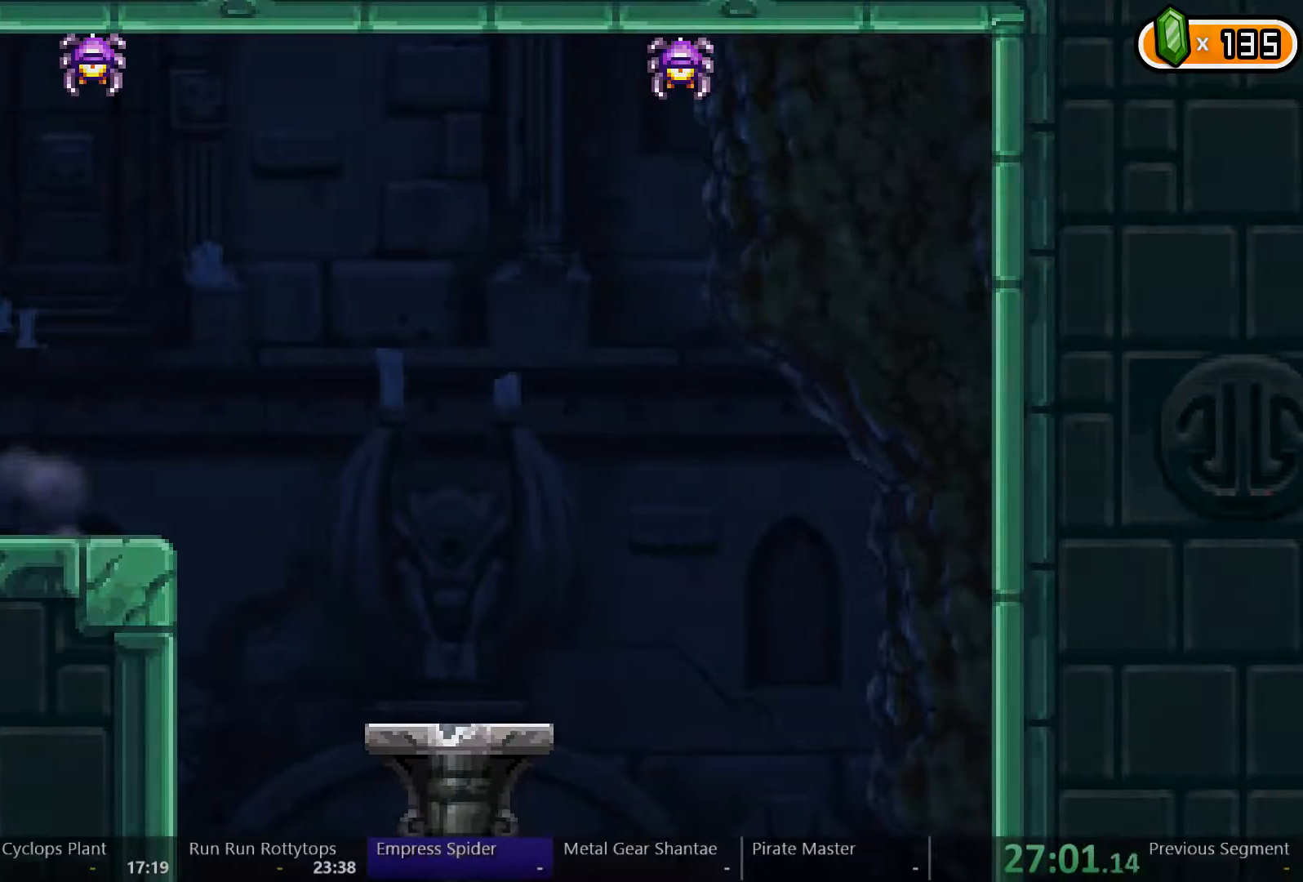
{"dt_ms": 500, "buttons": ["DPAD_LEFT"], "left_stick": "center", "right_stick": "center", "events": []}
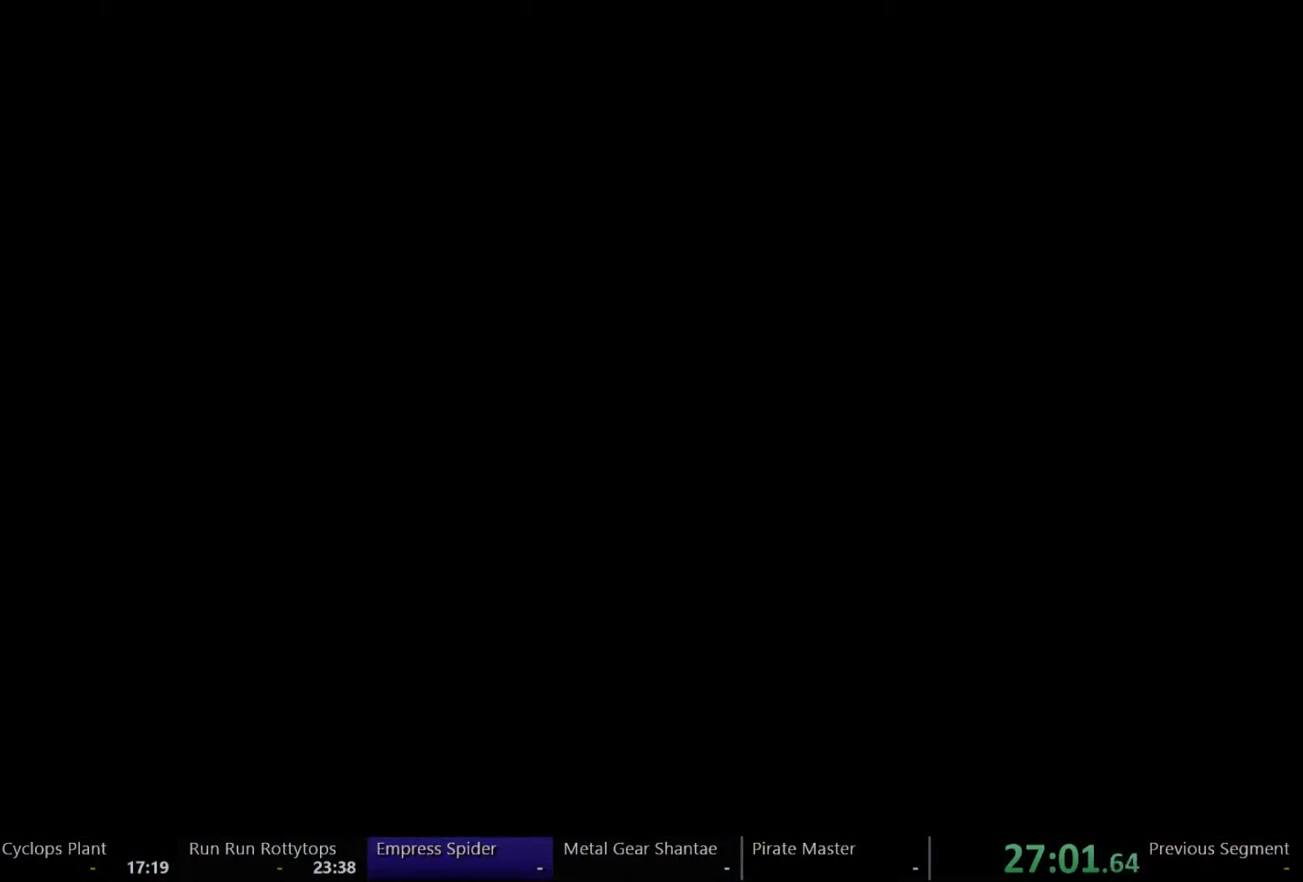
{"dt_ms": 500, "buttons": ["DPAD_LEFT"], "left_stick": "center", "right_stick": "center", "events": []}
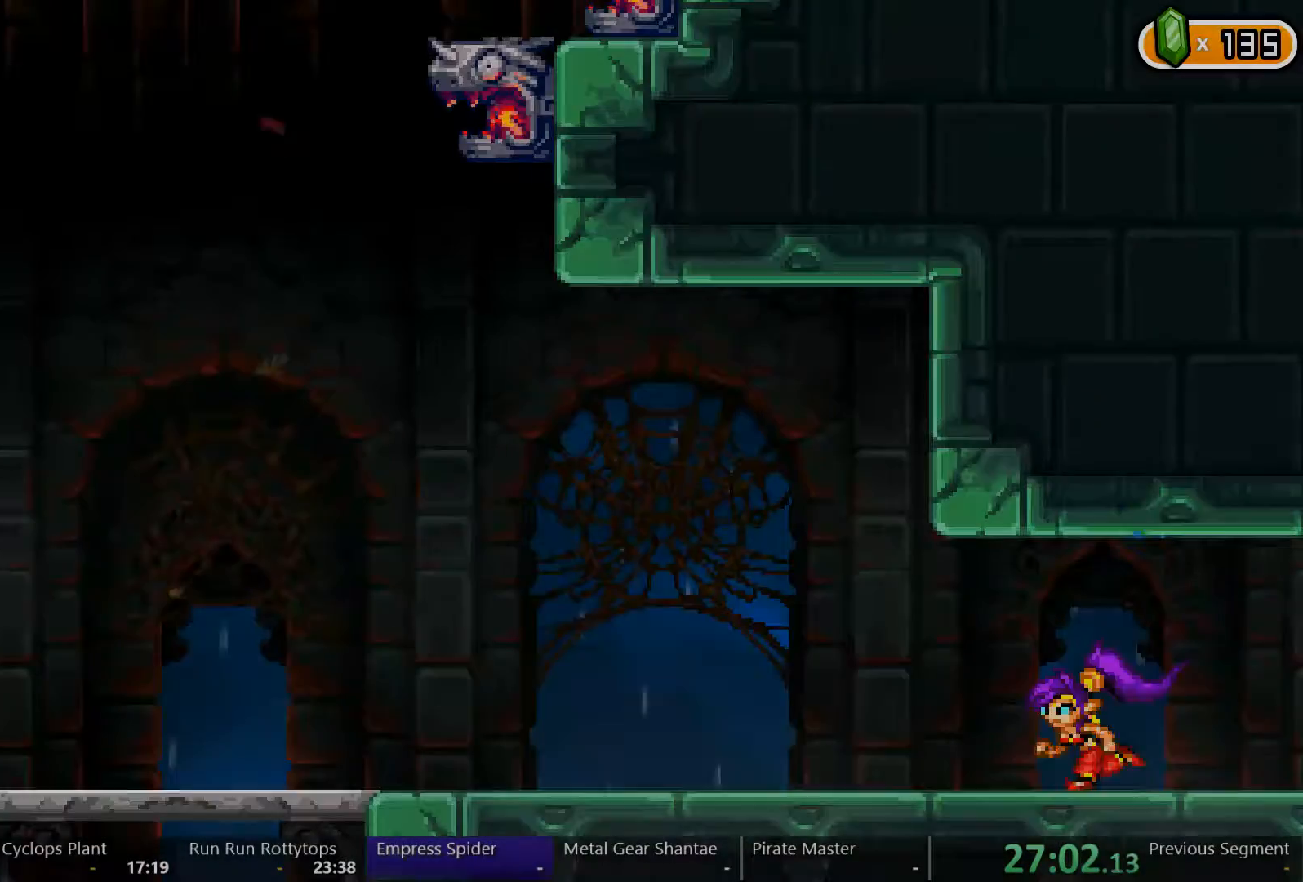
{"dt_ms": 500, "buttons": ["DPAD_LEFT"], "left_stick": "center", "right_stick": "center", "events": []}
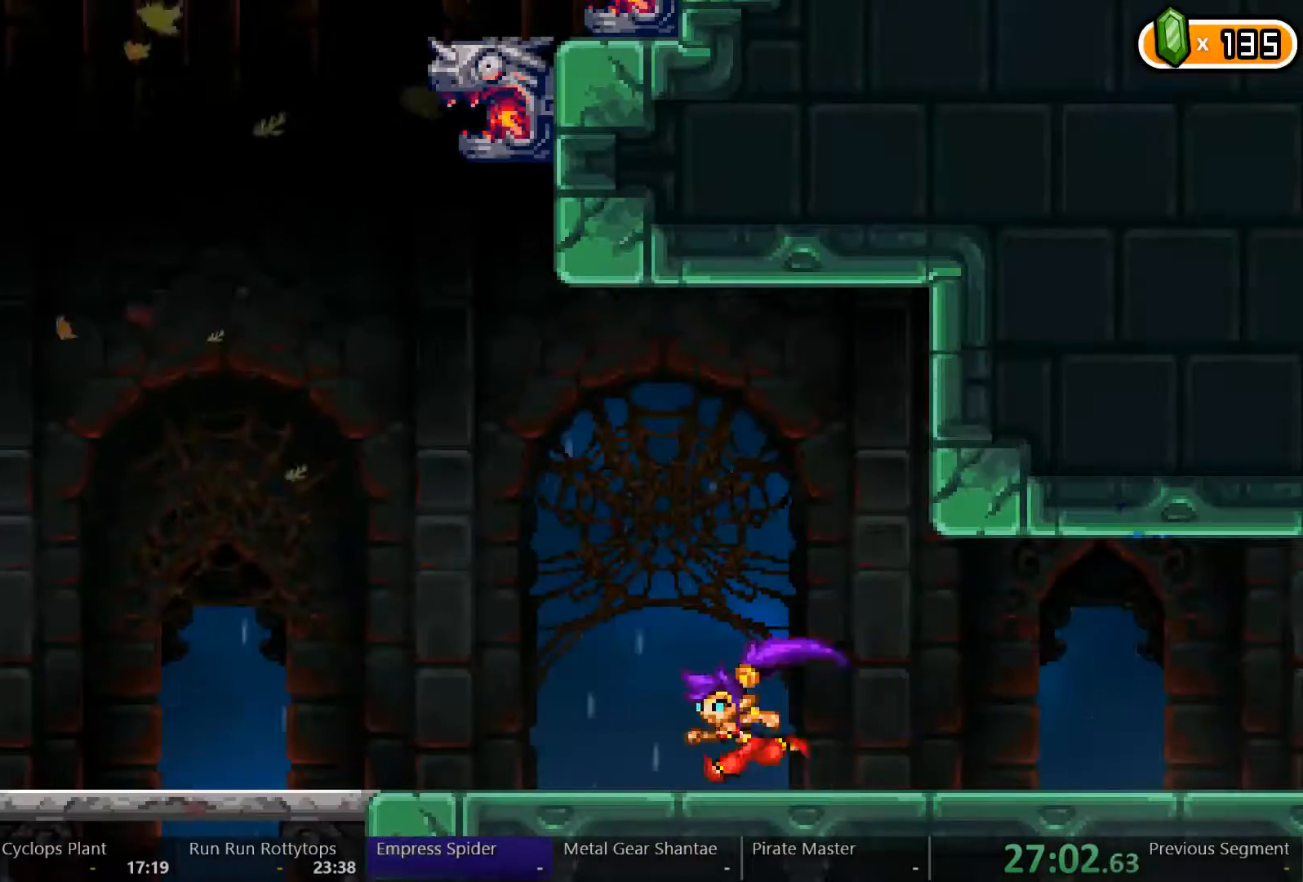
{"dt_ms": 500, "buttons": ["A", "DPAD_LEFT"], "left_stick": "center", "right_stick": "center", "events": [[133, "A", "down"]]}
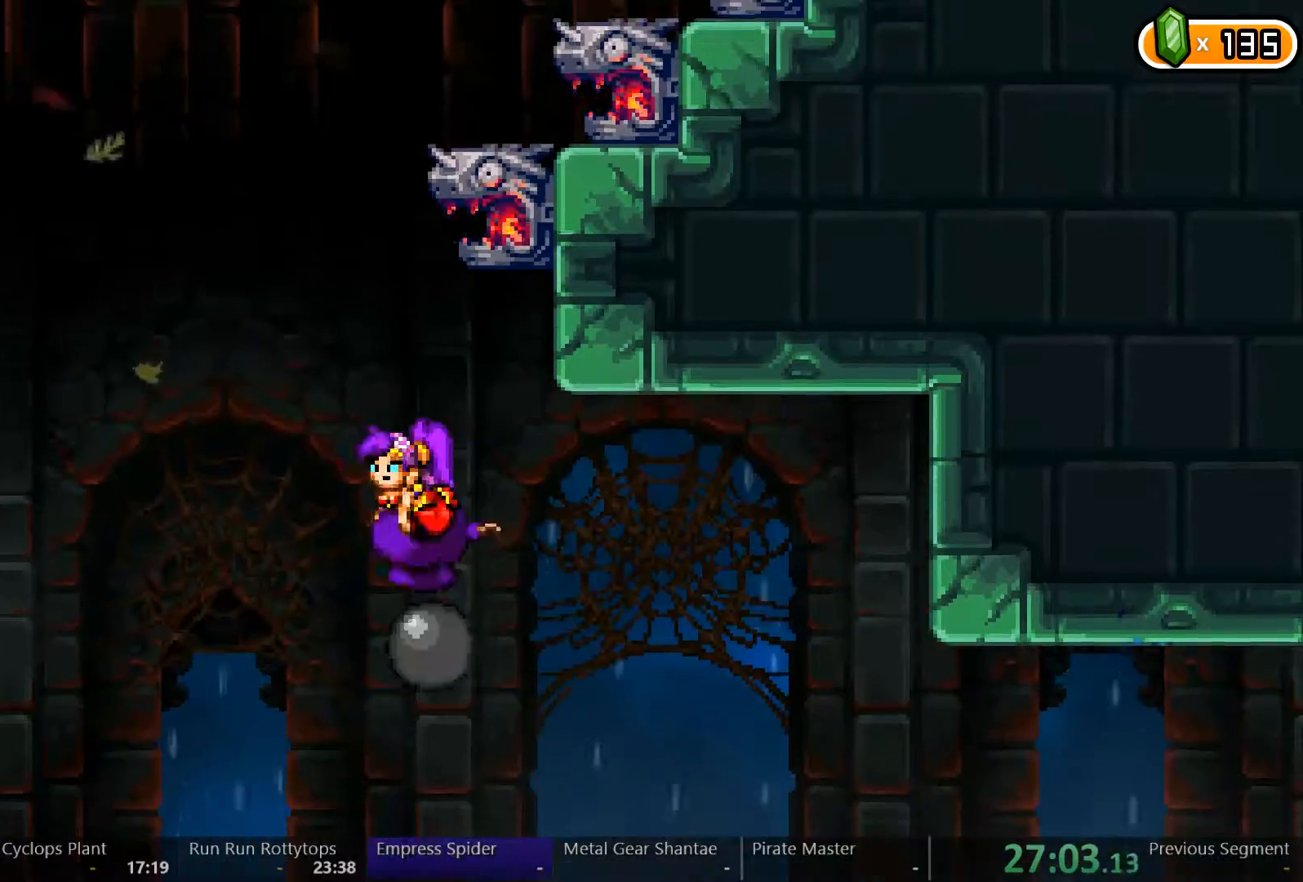
{"dt_ms": 500, "buttons": ["A", "DPAD_RIGHT"], "left_stick": "center", "right_stick": "center", "events": [[233, "DPAD_LEFT", "up"], [300, "A", "up"], [333, "A", "down"], [433, "DPAD_RIGHT", "down"]]}
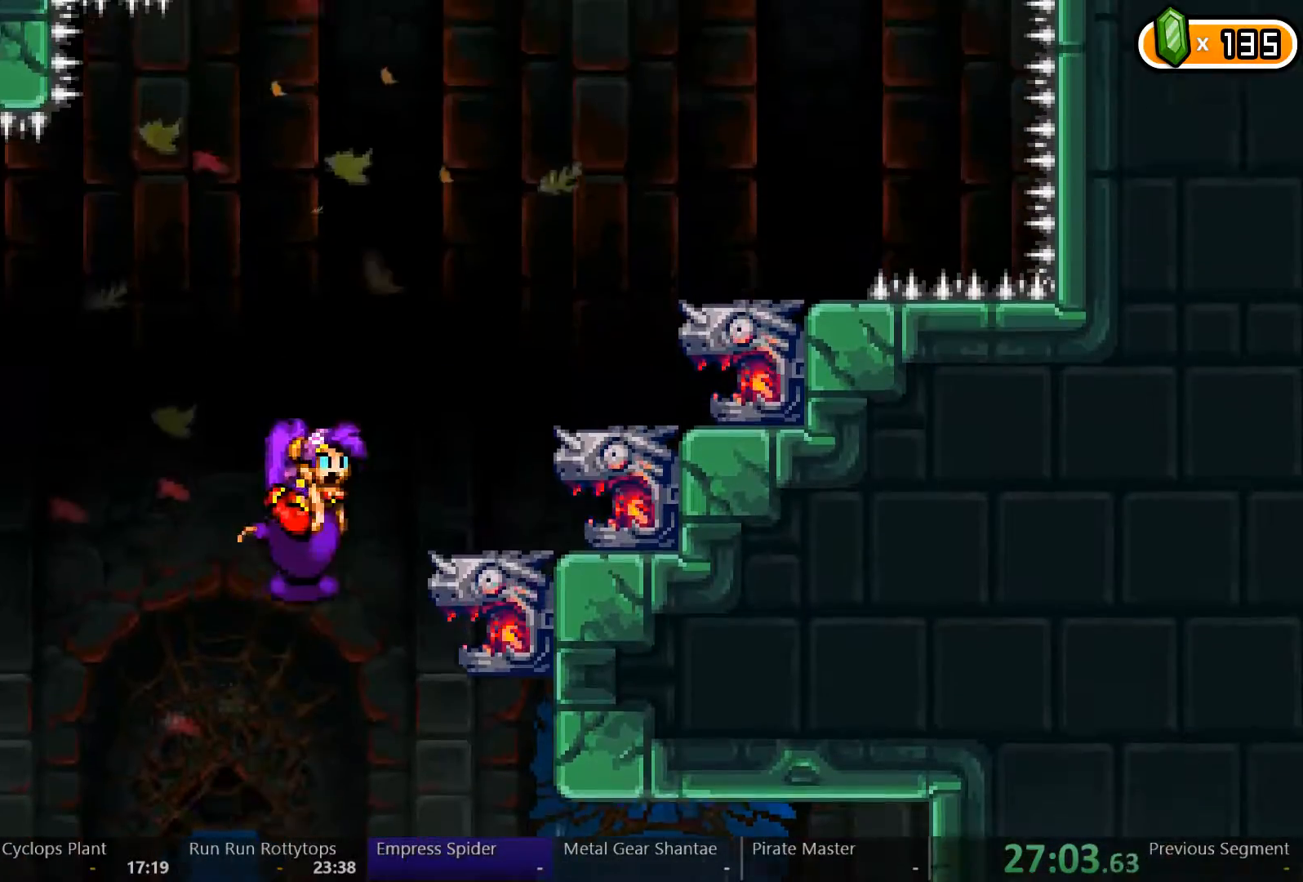
{"dt_ms": 500, "buttons": ["DPAD_RIGHT"], "left_stick": "center", "right_stick": "center", "events": [[400, "A", "up"]]}
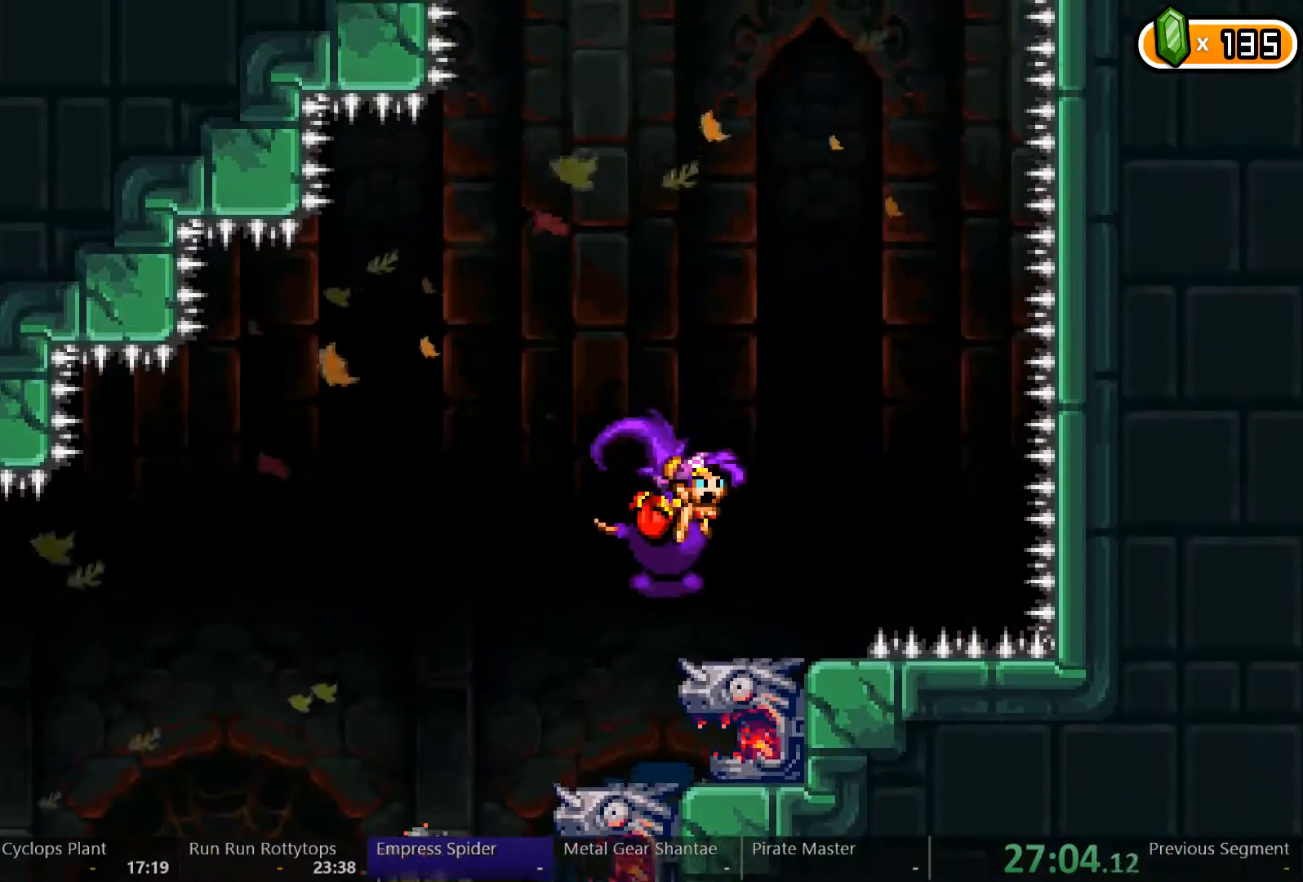
{"dt_ms": 500, "buttons": ["A"], "left_stick": "center", "right_stick": "center", "events": [[133, "DPAD_RIGHT", "up"], [367, "A", "down"]]}
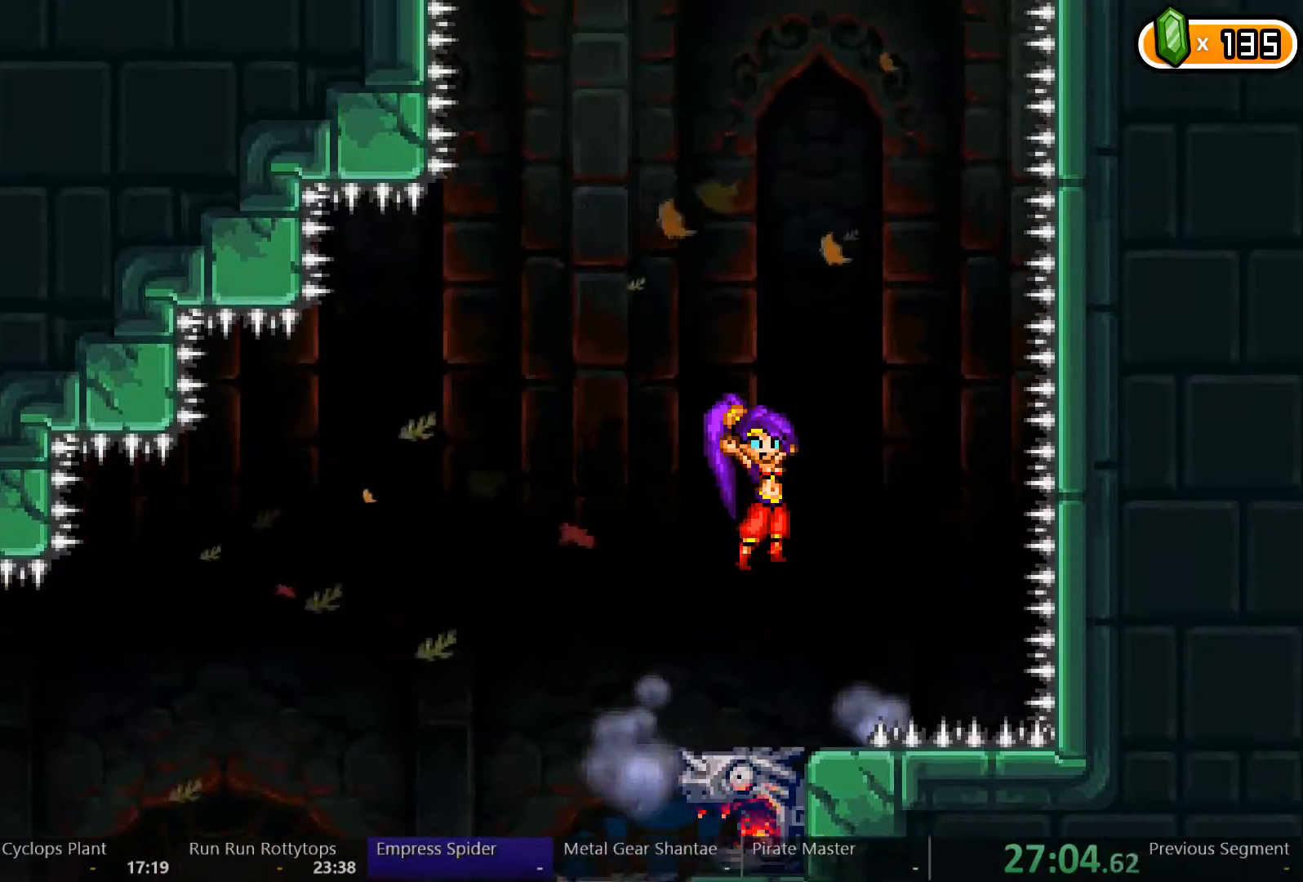
{"dt_ms": 500, "buttons": [], "left_stick": "center", "right_stick": "center", "events": [[133, "A", "up"], [167, "A", "down"], [467, "A", "up"]]}
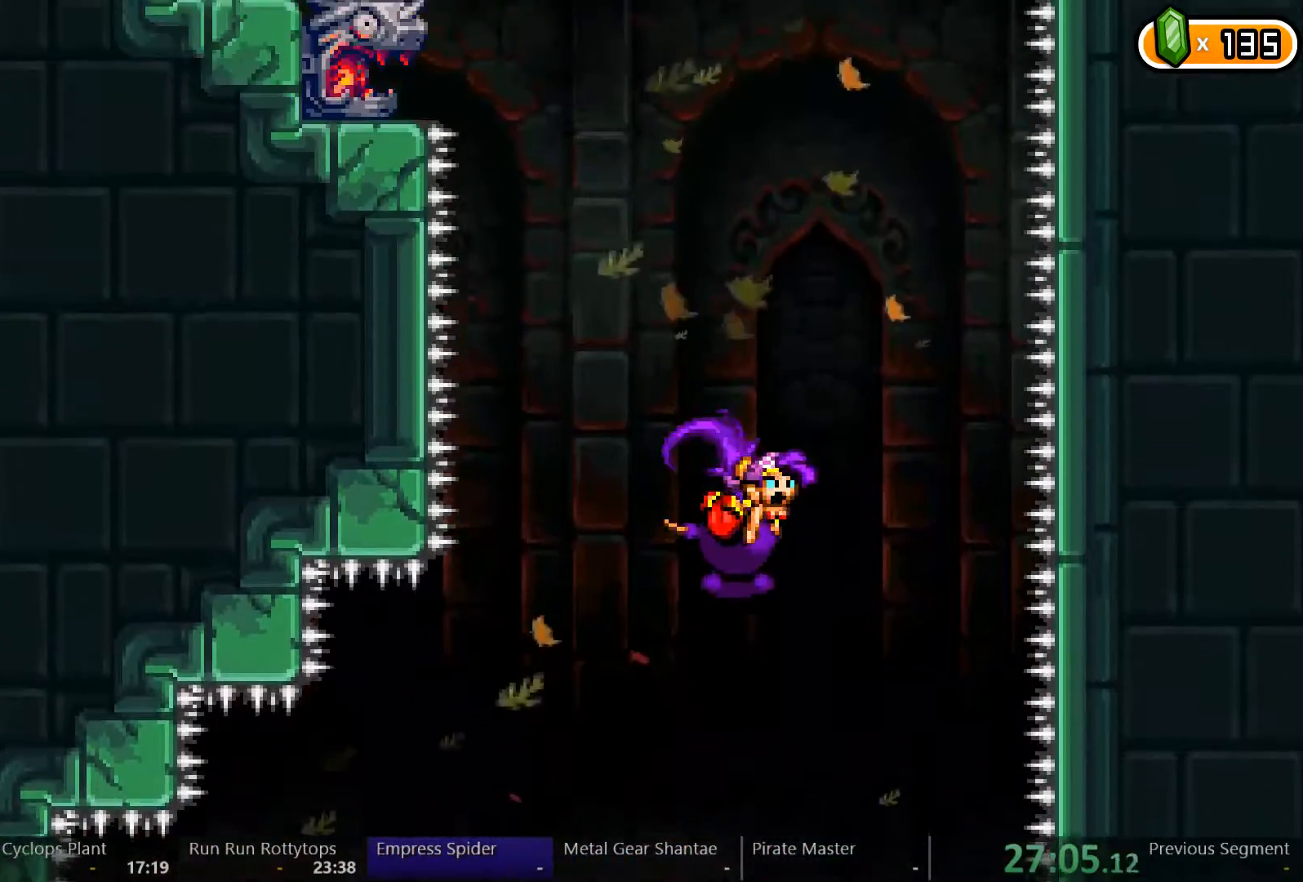
{"dt_ms": 500, "buttons": ["A"], "left_stick": "center", "right_stick": "center", "events": [[33, "A", "down"], [333, "A", "up"], [400, "A", "down"]]}
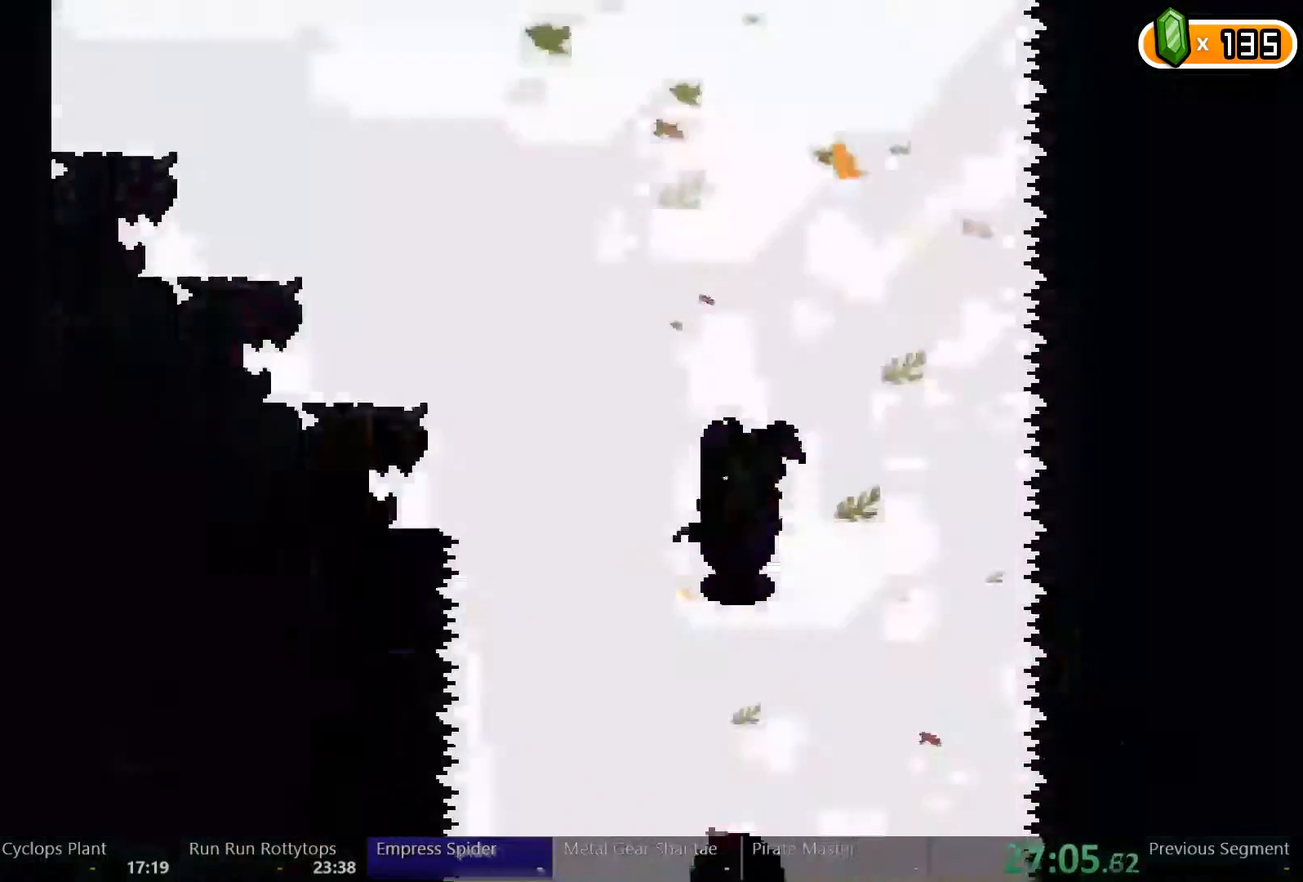
{"dt_ms": 1000, "buttons": [], "left_stick": "center", "right_stick": "center"}
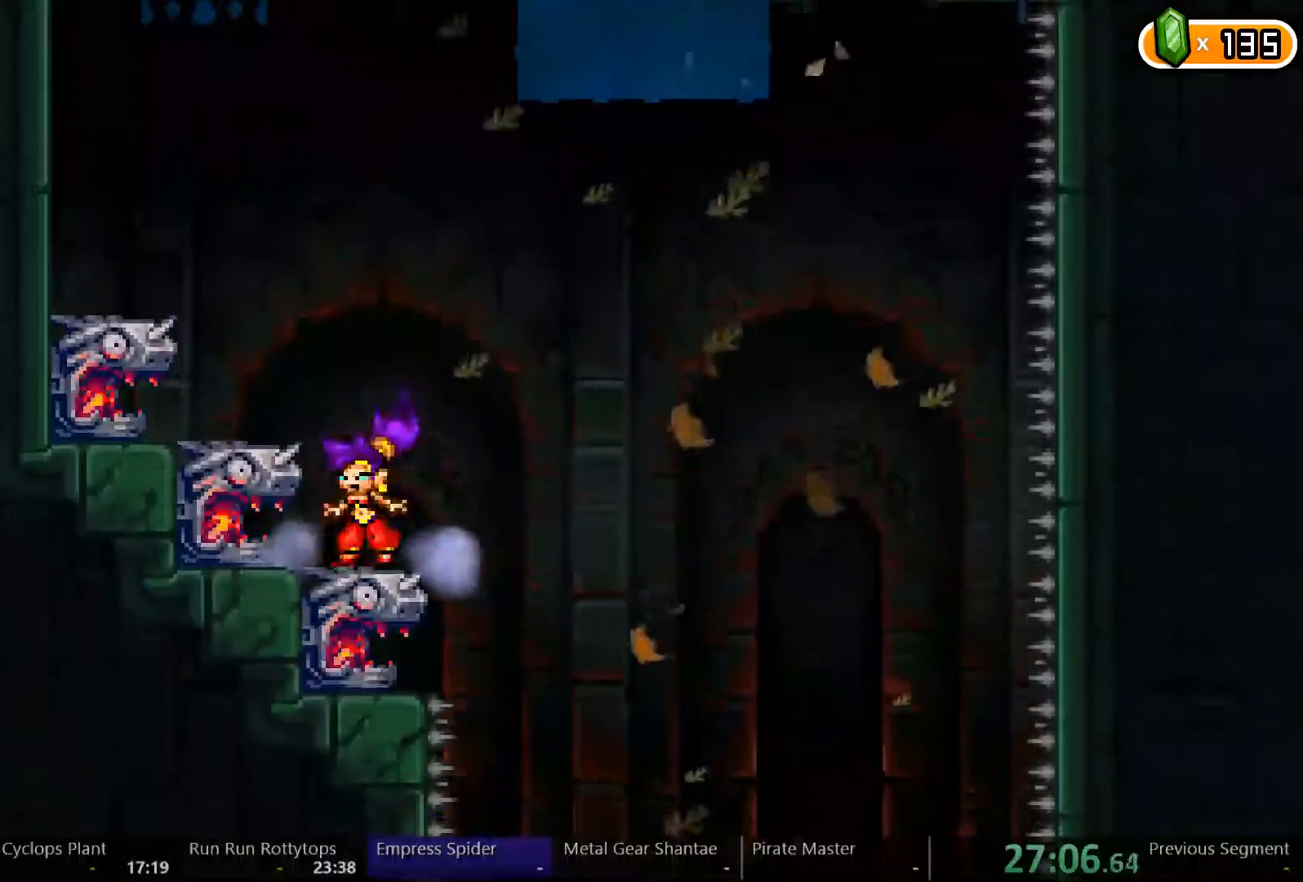
{"dt_ms": 500, "buttons": ["A", "R2"], "left_stick": "center", "right_stick": "center", "events": [[100, "DPAD_RIGHT", "down"], [167, "A", "down"], [433, "DPAD_RIGHT", "up"], [433, "R2", "down"]]}
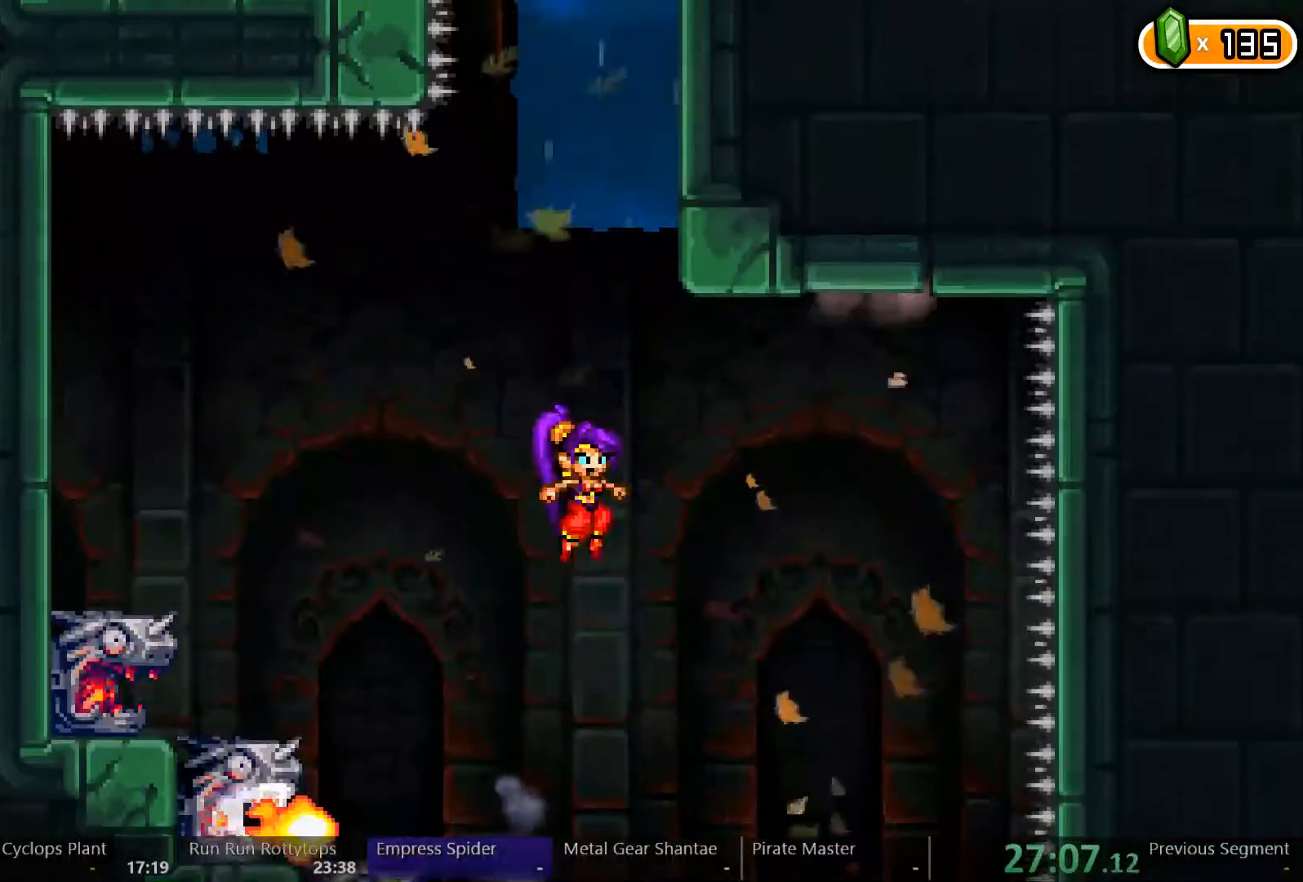
{"dt_ms": 500, "buttons": ["R2"], "left_stick": "center", "right_stick": "center", "events": [[200, "A", "up"]]}
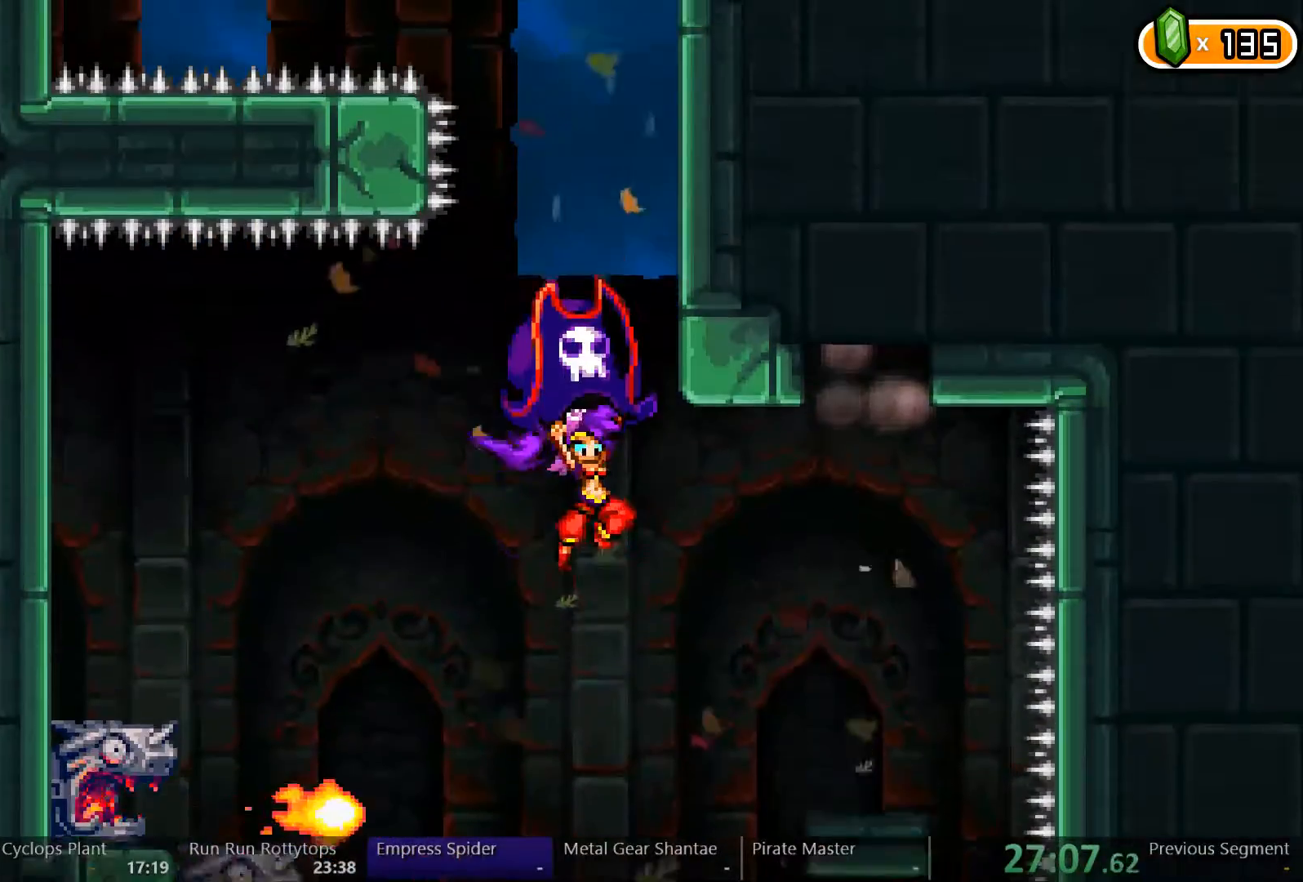
{"dt_ms": 500, "buttons": ["R2"], "left_stick": "center", "right_stick": "center", "events": []}
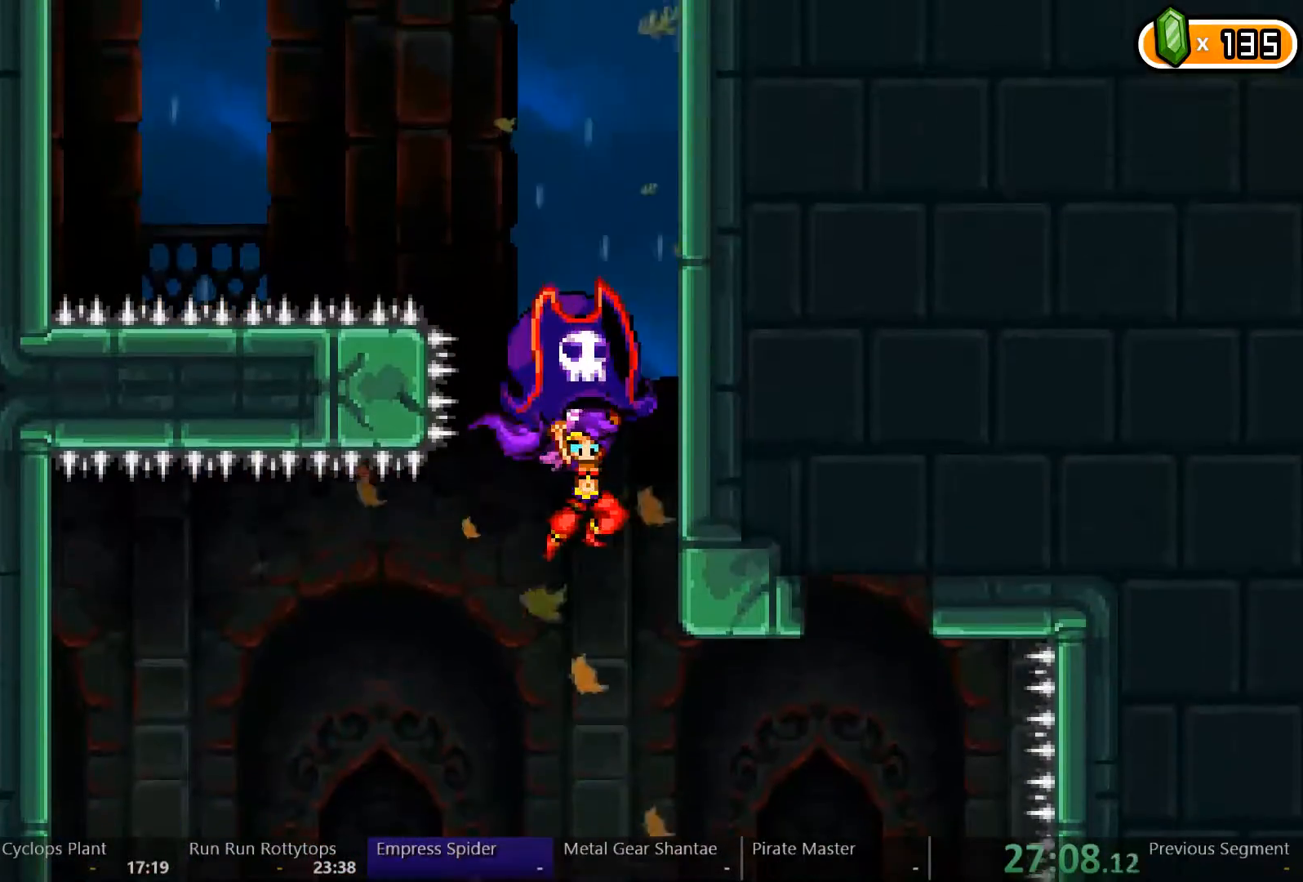
{"dt_ms": 500, "buttons": ["R2"], "left_stick": "center", "right_stick": "center", "events": []}
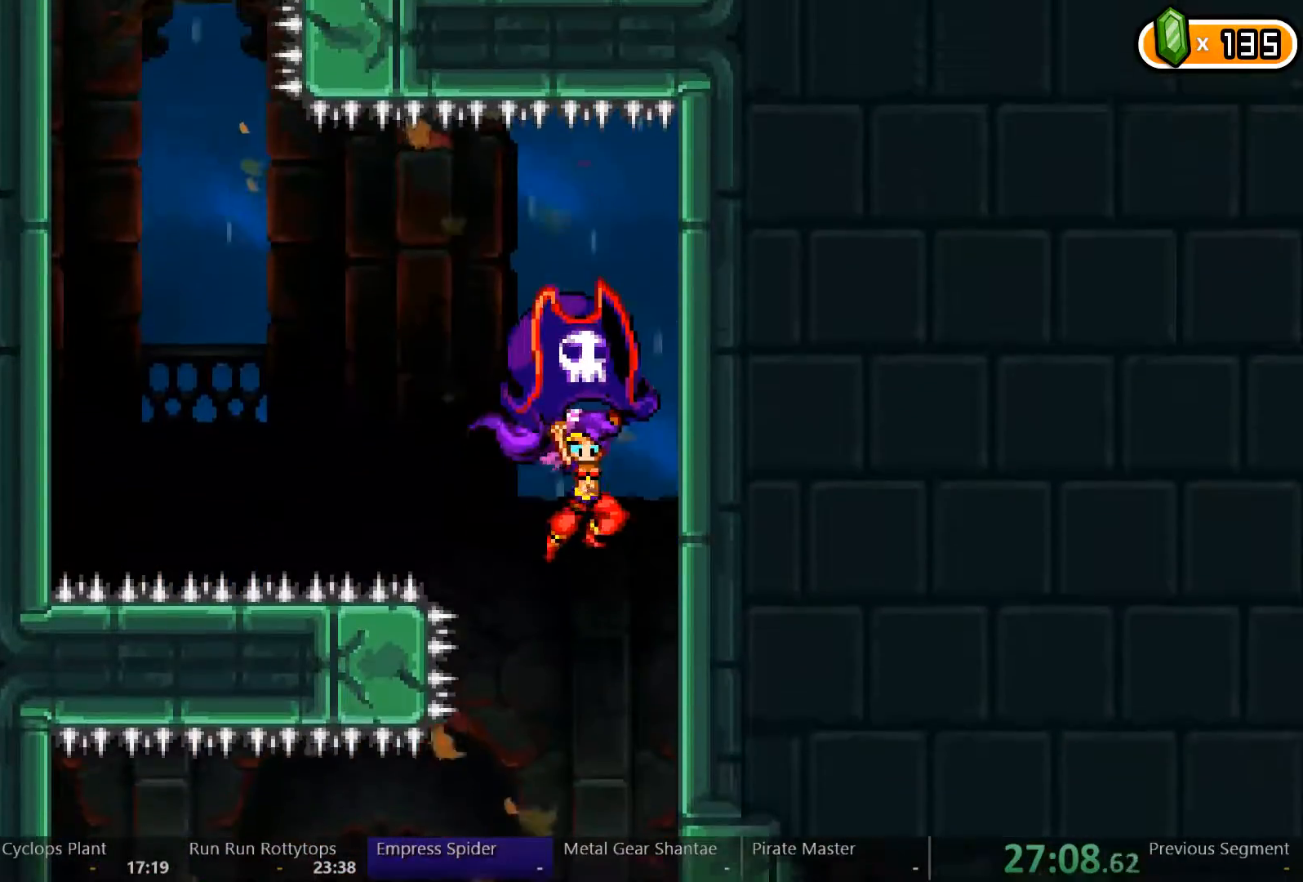
{"dt_ms": 500, "buttons": ["R2", "DPAD_LEFT"], "left_stick": "center", "right_stick": "center", "events": [[100, "DPAD_LEFT", "down"]]}
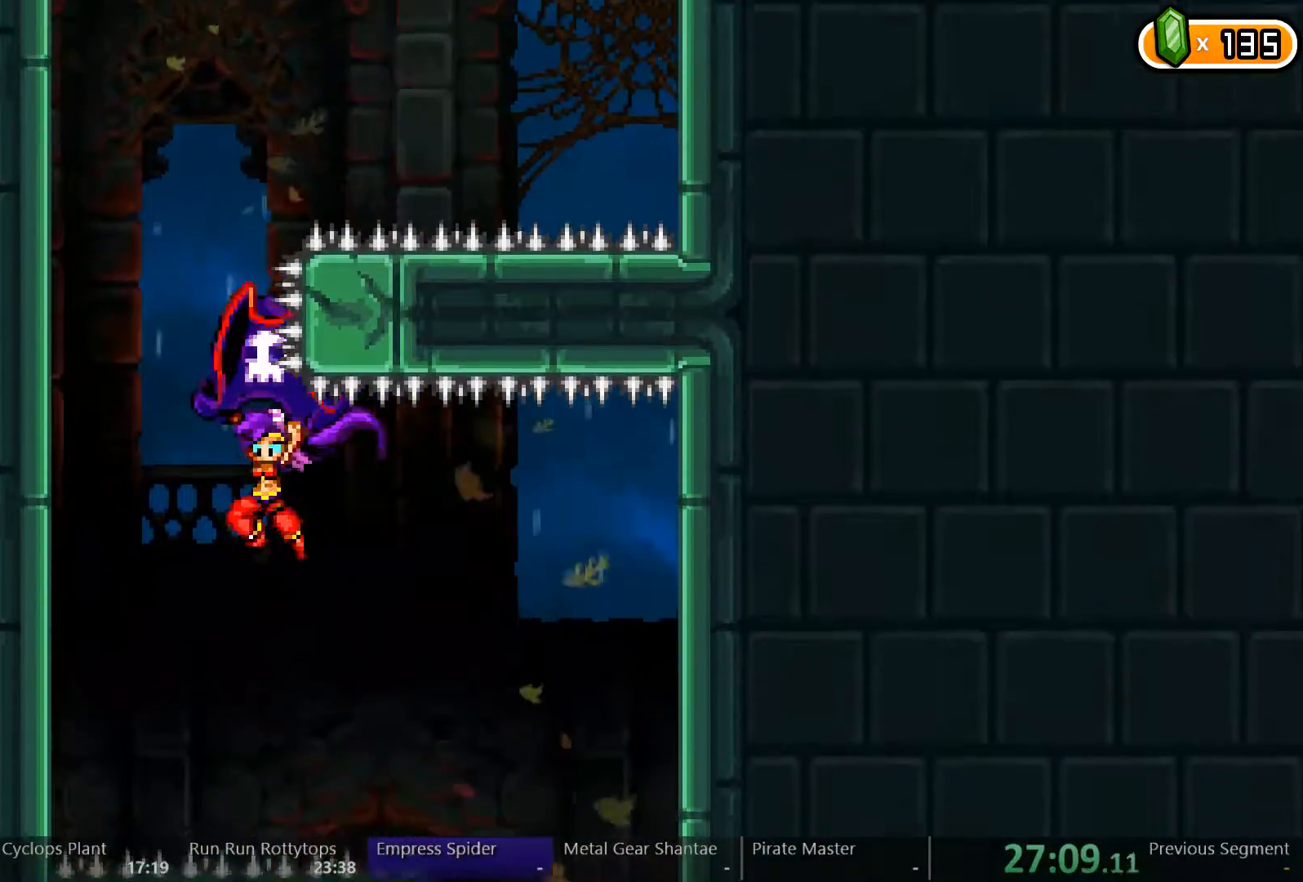
{"dt_ms": 500, "buttons": ["R2"], "left_stick": "center", "right_stick": "center", "events": [[333, "DPAD_LEFT", "up"]]}
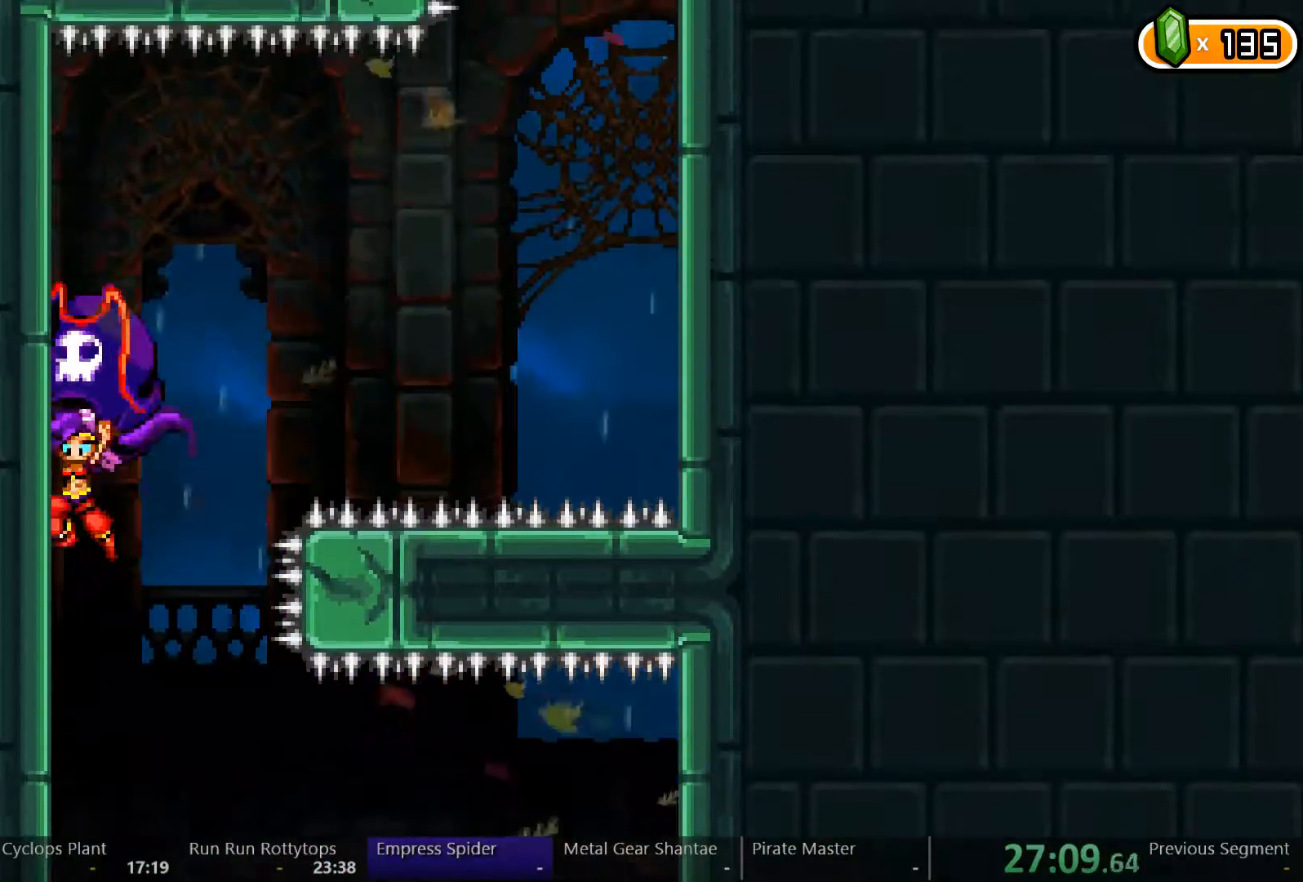
{"dt_ms": 500, "buttons": ["R2", "DPAD_RIGHT"], "left_stick": "center", "right_stick": "center", "events": [[67, "DPAD_RIGHT", "down"]]}